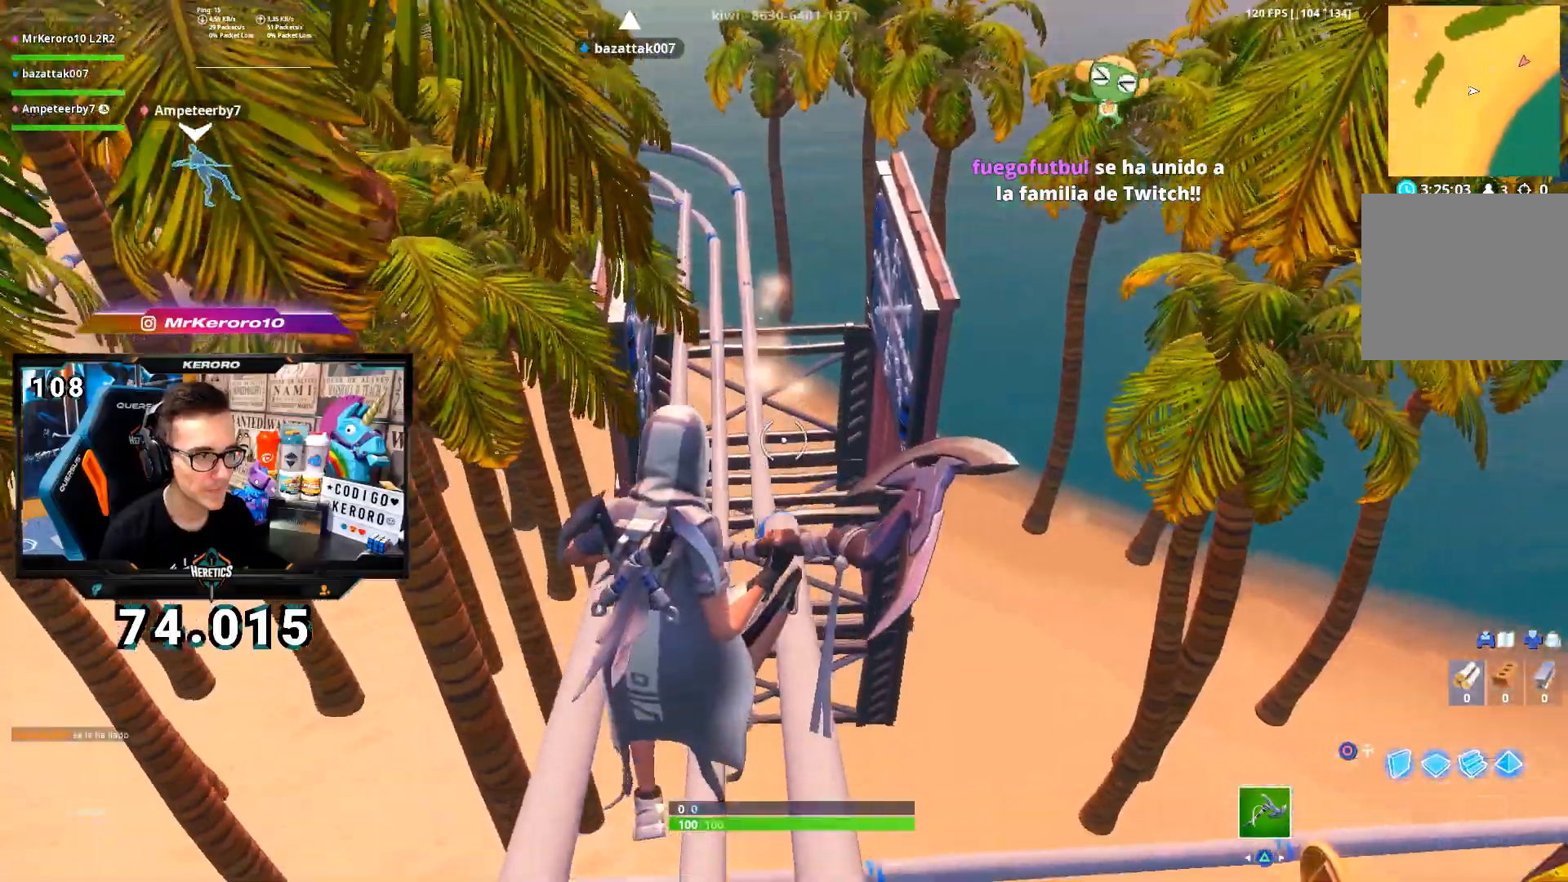
Gameplay with a controller (PlayStation layout); each line is a JSON object with the inputs held at the frame after it. "button_events" lists button changes between this image and that frame as [ms after this image, input, new state], when the widget could be followed in between (sticks are given only as held states). Not read: CROSS.
{"buttons": [], "left_stick": "up", "right_stick": "right", "button_events": []}
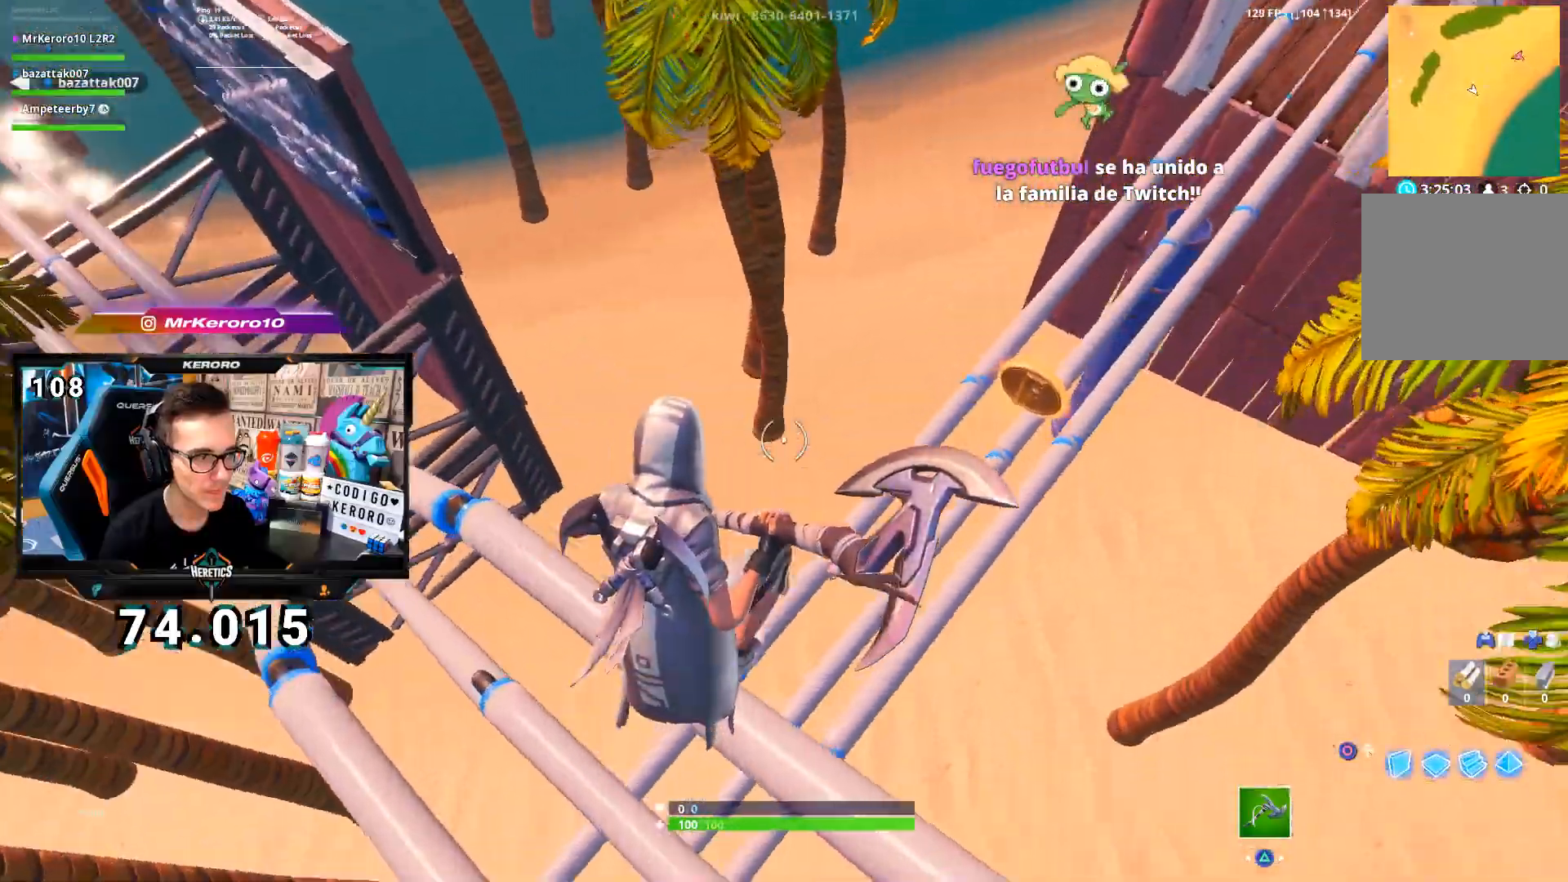
{"buttons": [], "left_stick": "right", "right_stick": "center", "button_events": []}
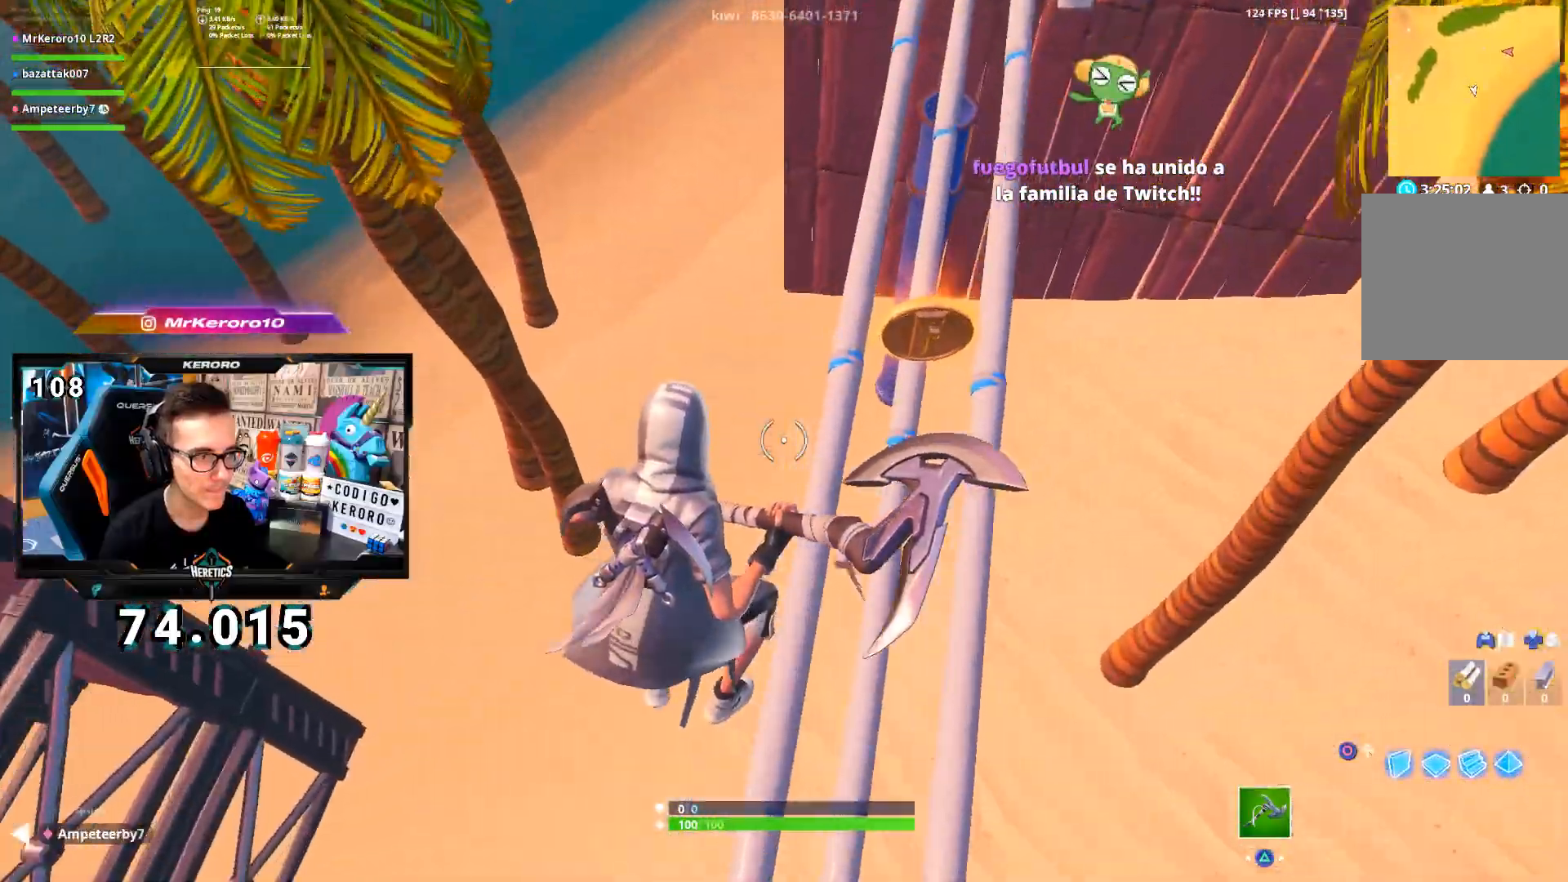
{"buttons": [], "left_stick": "up", "right_stick": "up-right", "button_events": []}
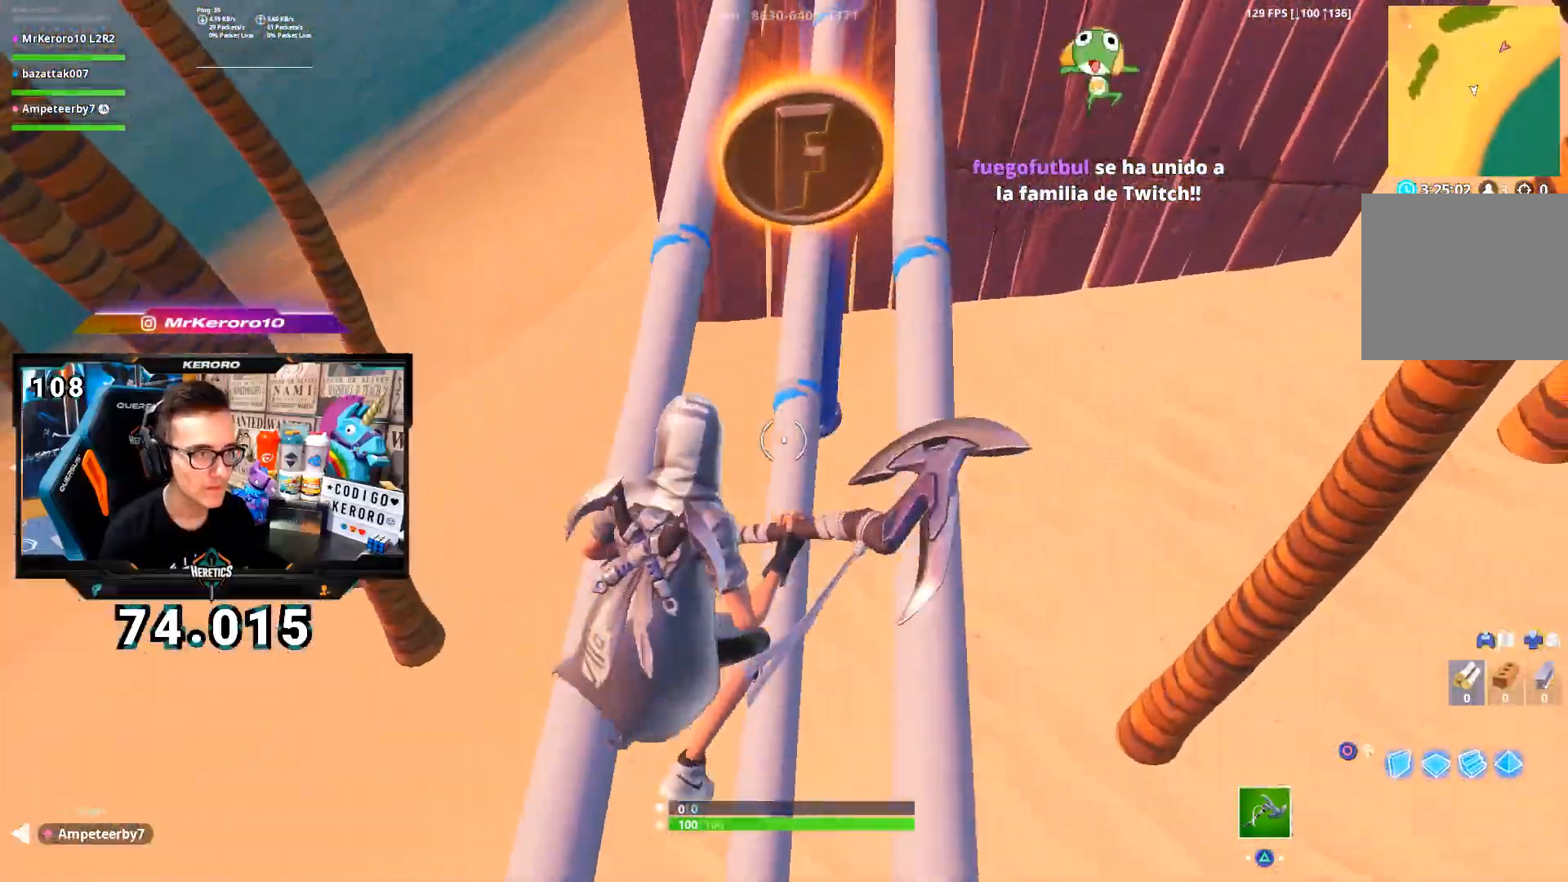
{"buttons": [], "left_stick": "up", "right_stick": "center", "button_events": []}
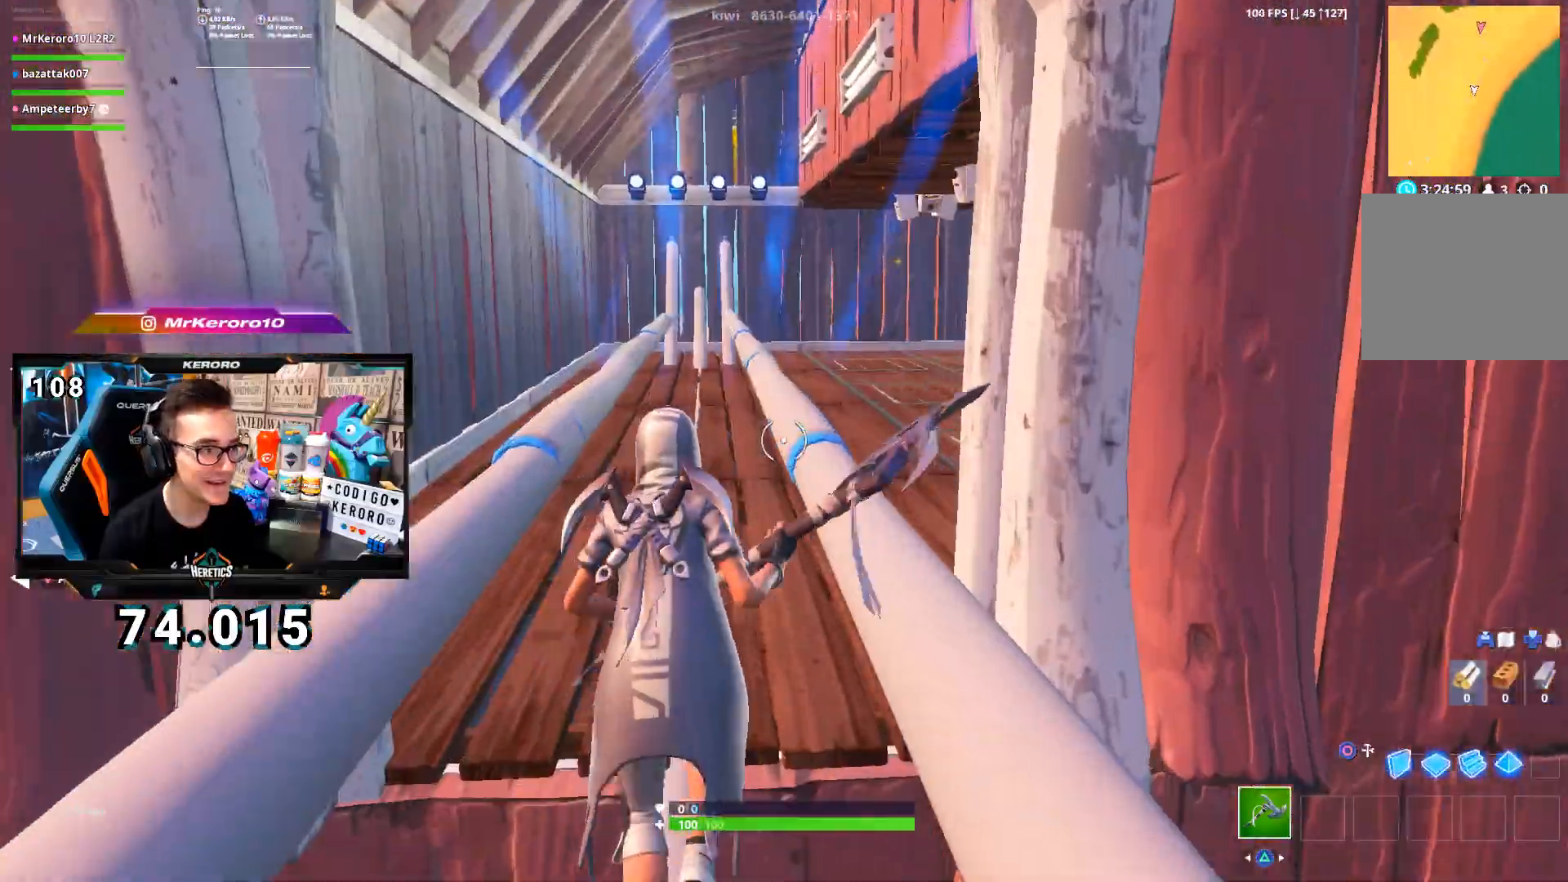
{"buttons": [], "left_stick": "up", "right_stick": "center", "button_events": []}
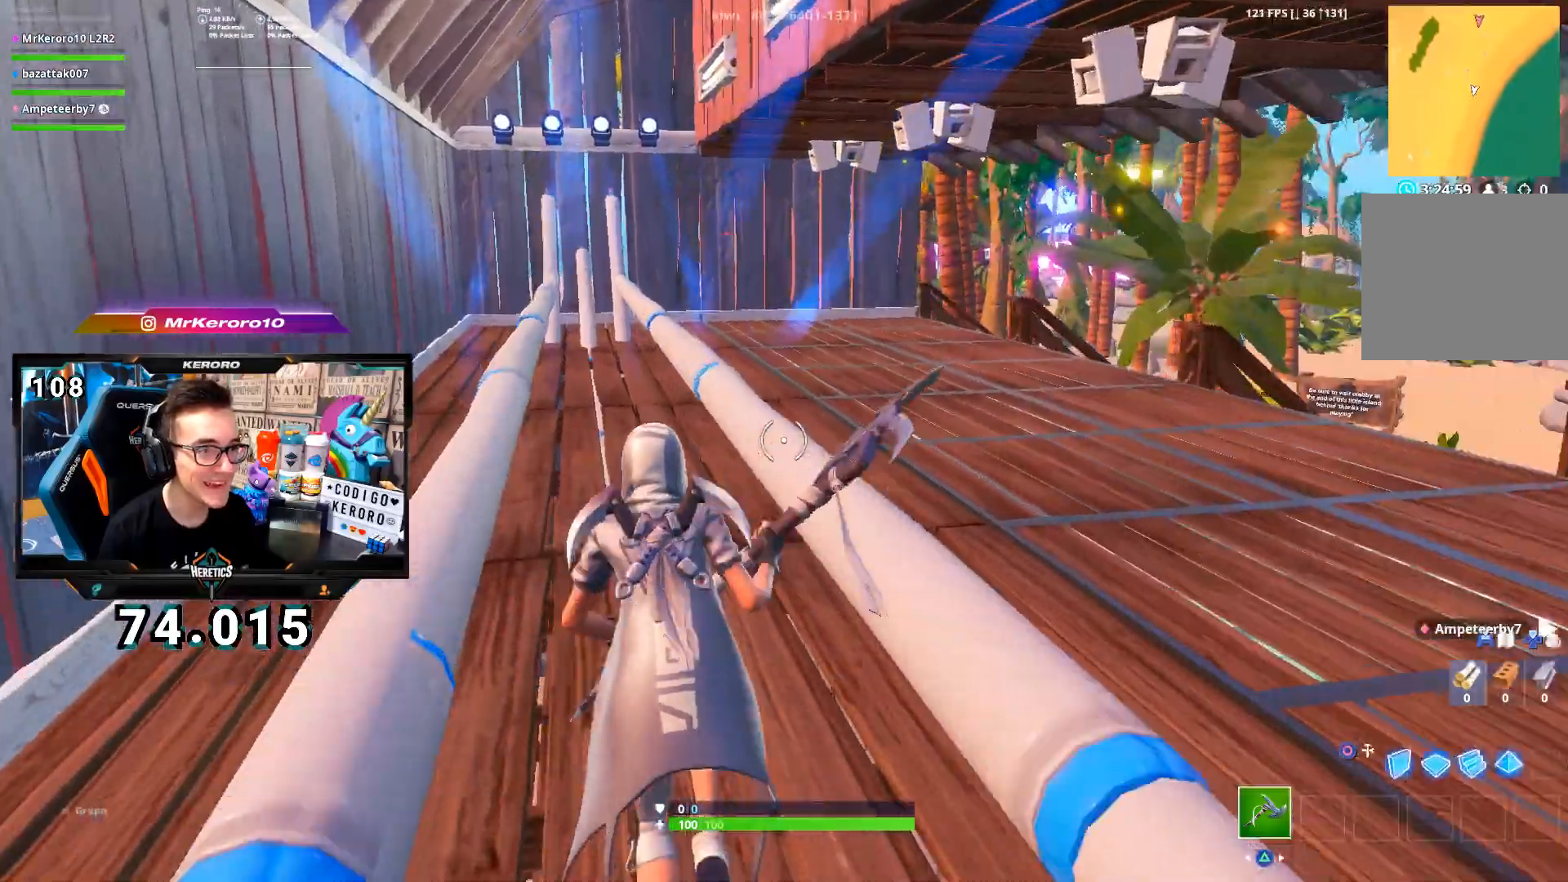
{"buttons": [], "left_stick": "up", "right_stick": "center", "button_events": []}